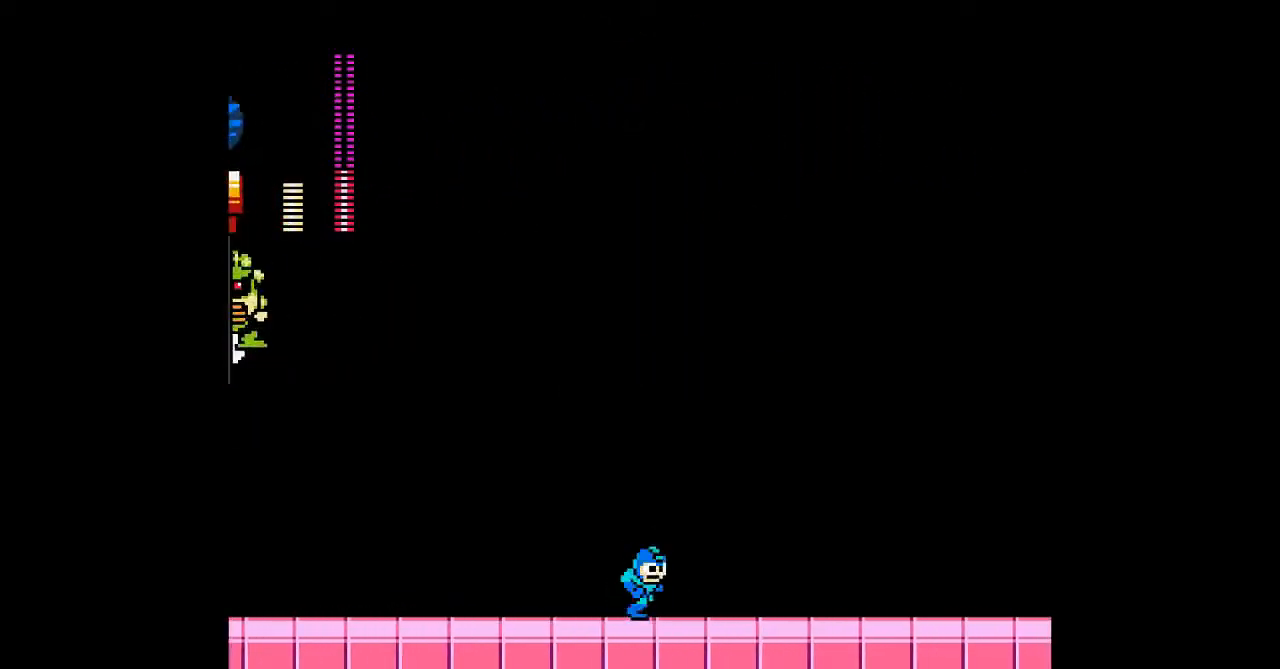
Gameplay with a controller; each line is a JSON object with the inputs held at the frame after it. "events" lists button and stick changes between this image and that frame as [ms after this image, input, new state], when the widget could be followed in between. Not read: A DPAD_RIGHT L3 R3 other_buttons.
{"buttons": ["DPAD_LEFT"], "events": [[300, "DPAD_LEFT", "down"]]}
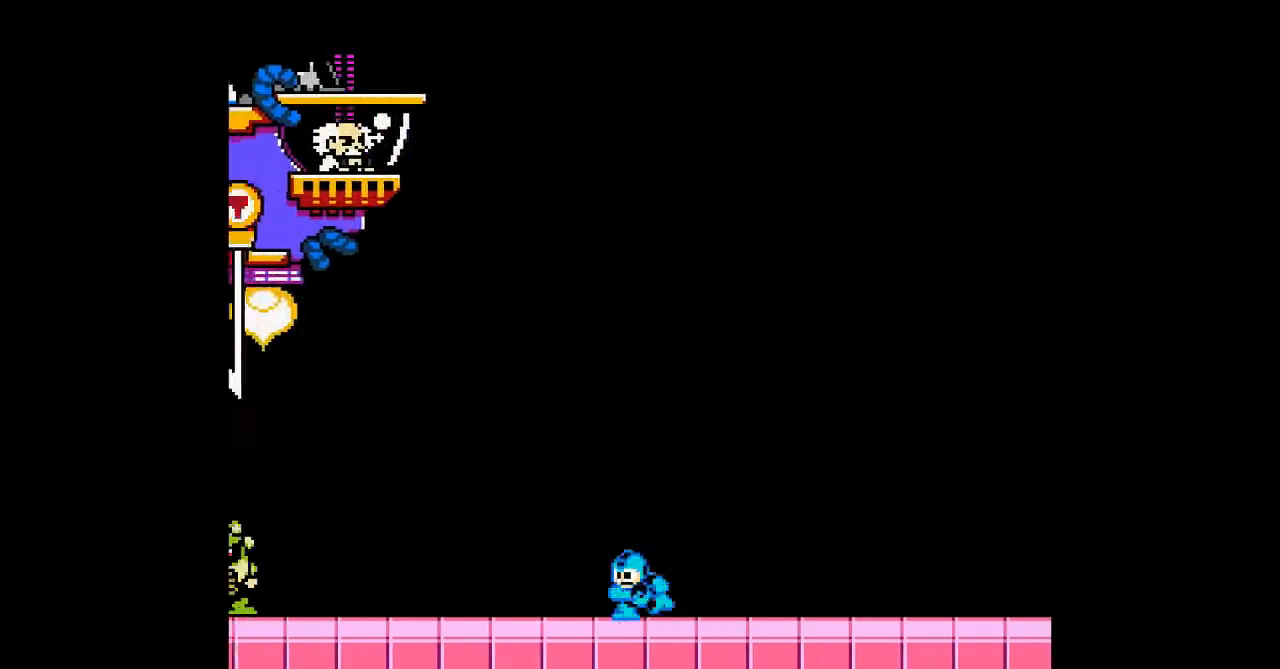
{"buttons": [], "events": [[133, "DPAD_LEFT", "up"]]}
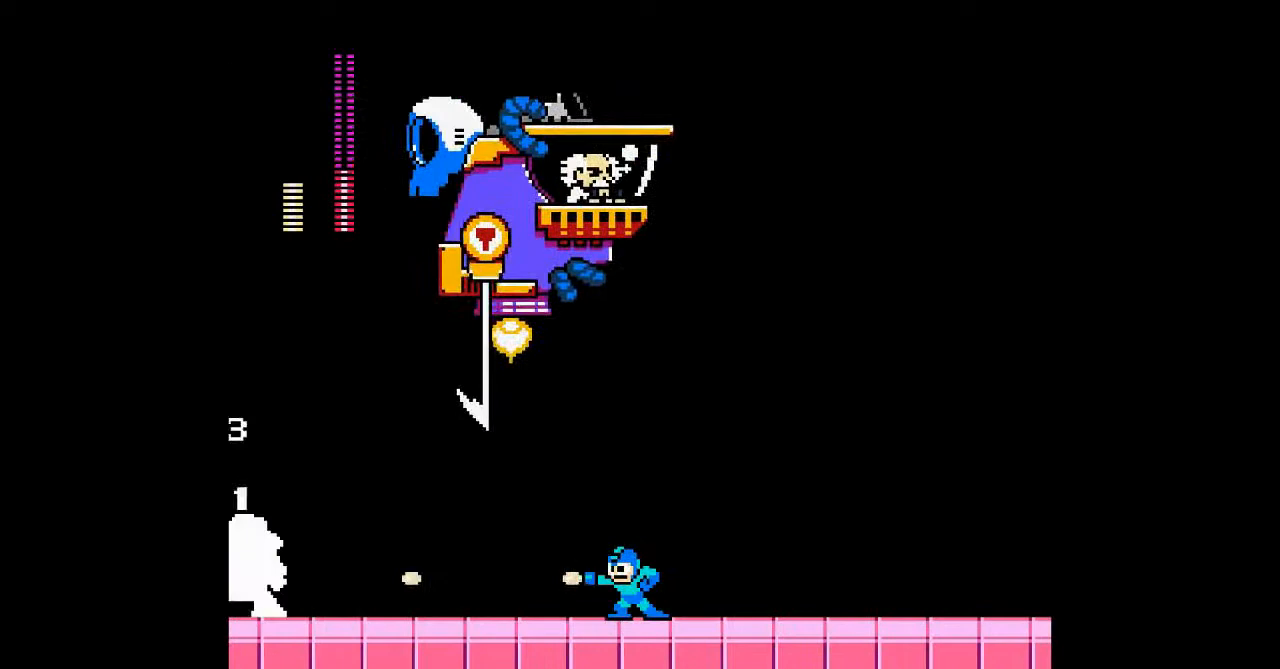
{"buttons": [], "events": []}
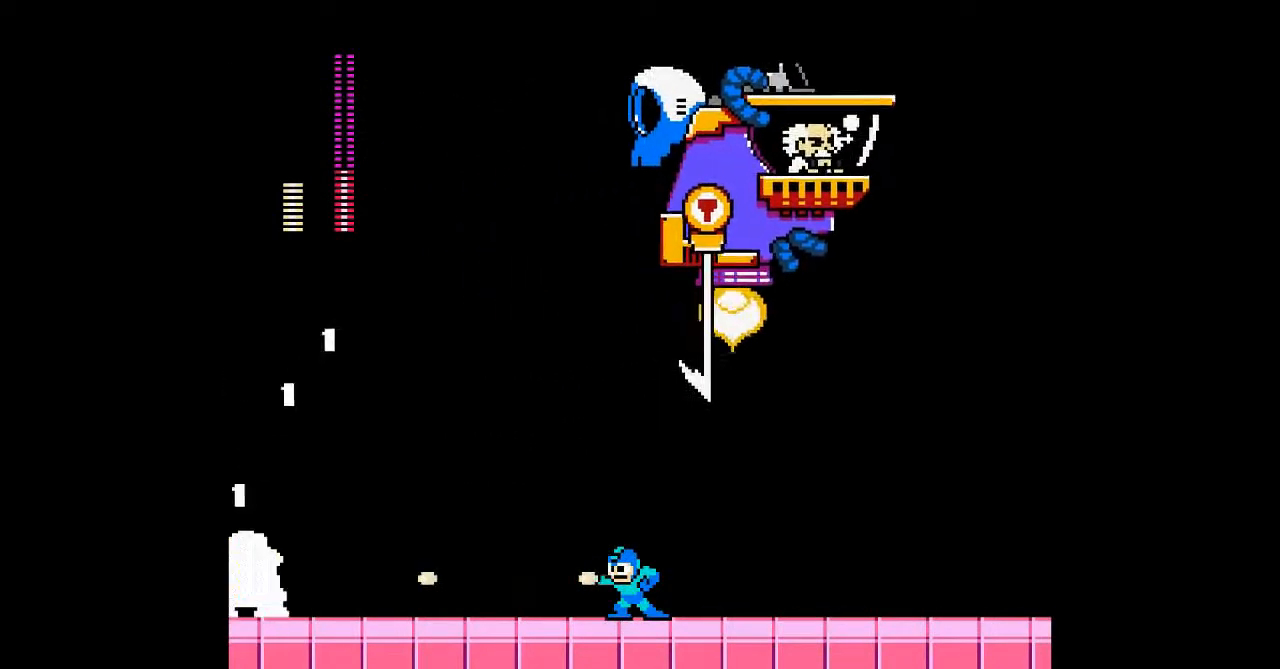
{"buttons": [], "events": [[133, "DPAD_LEFT", "down"], [400, "DPAD_LEFT", "up"]]}
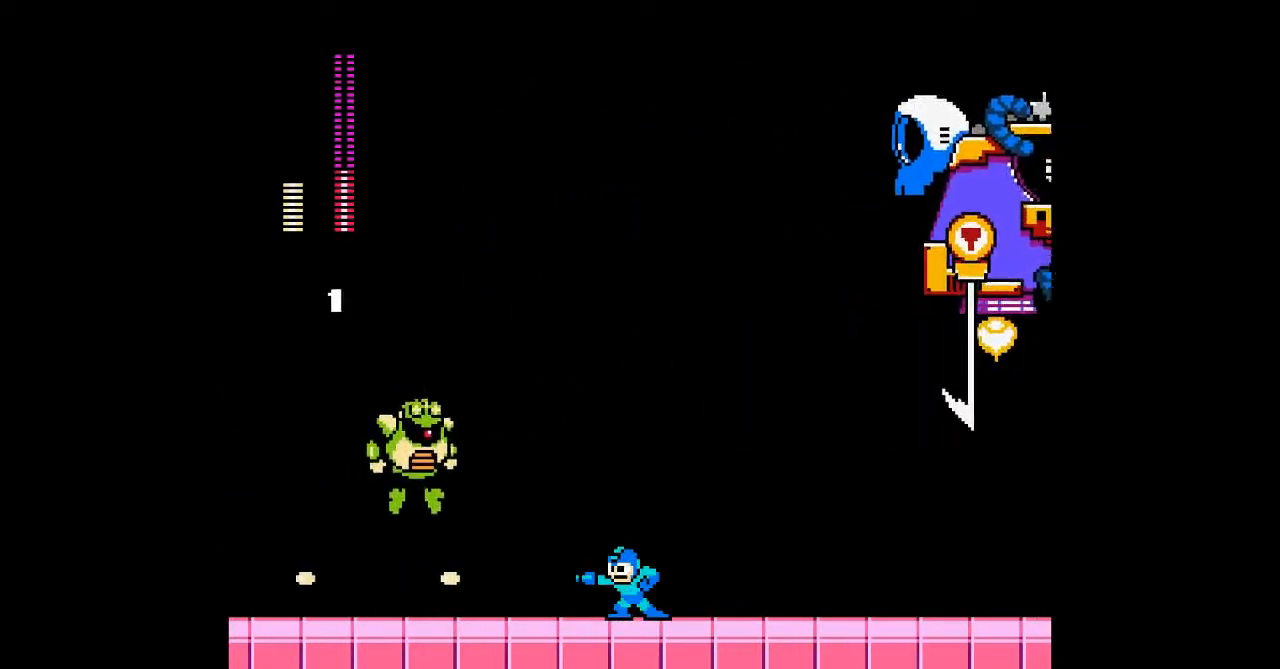
{"buttons": [], "events": []}
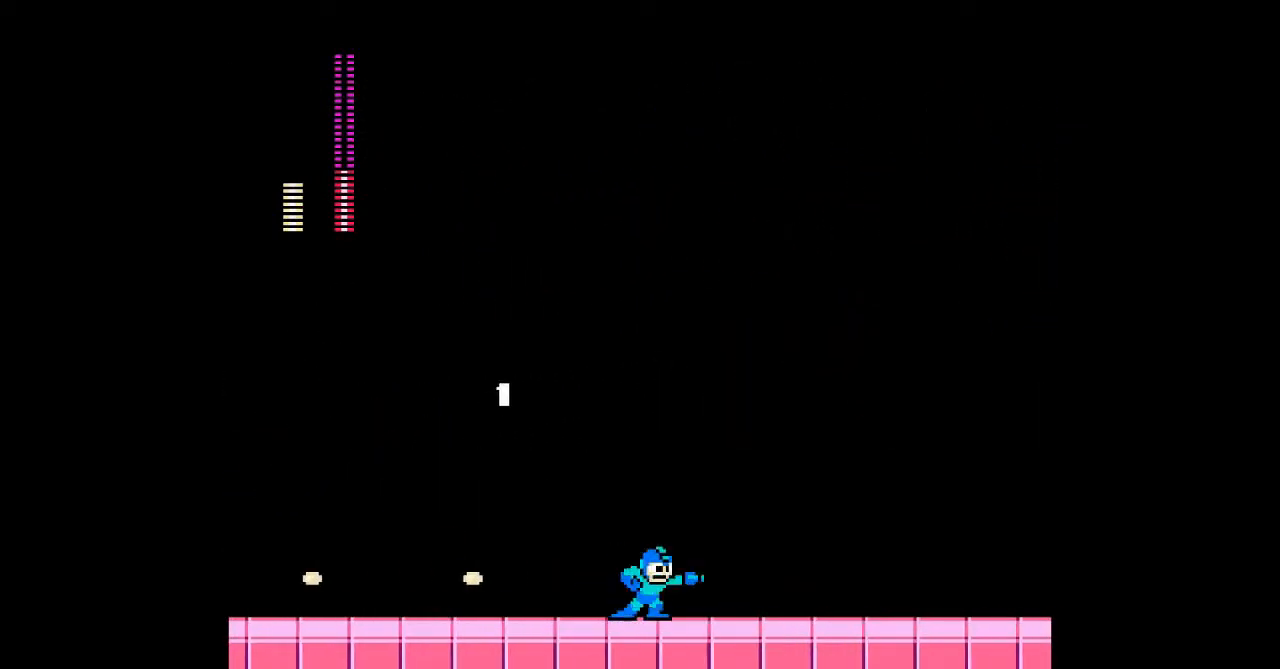
{"buttons": ["B"], "events": [[500, "B", "down"]]}
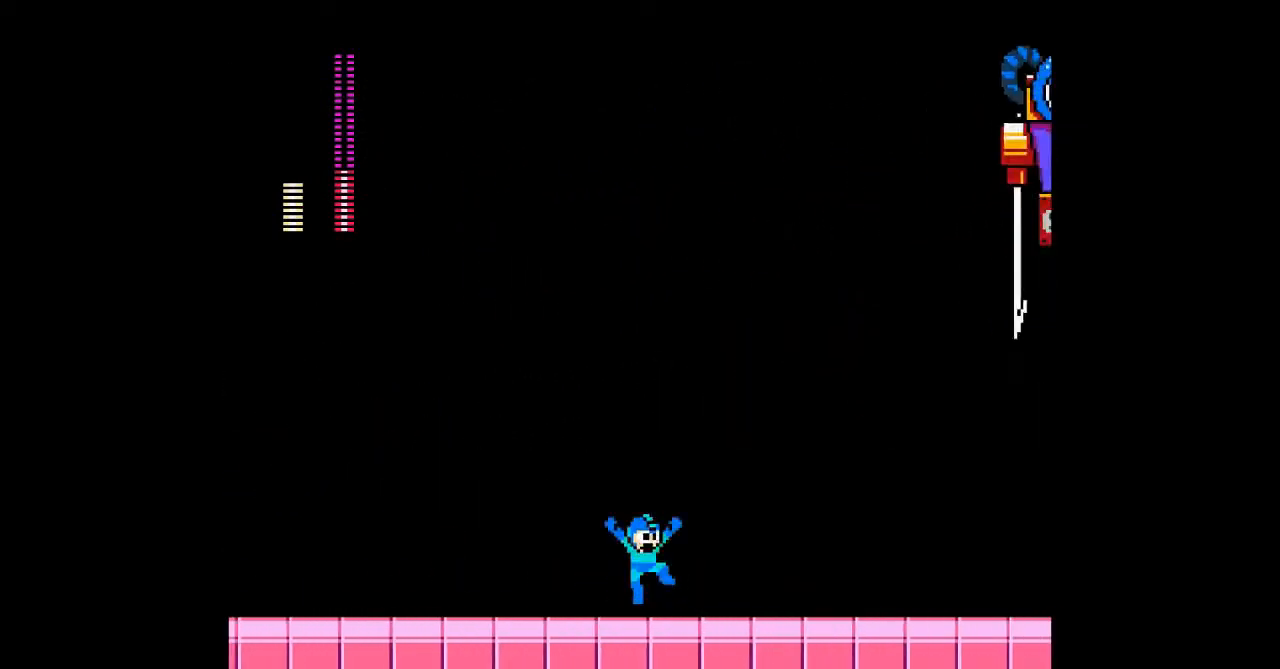
{"buttons": ["DPAD_LEFT"], "events": [[167, "B", "up"], [333, "DPAD_LEFT", "down"]]}
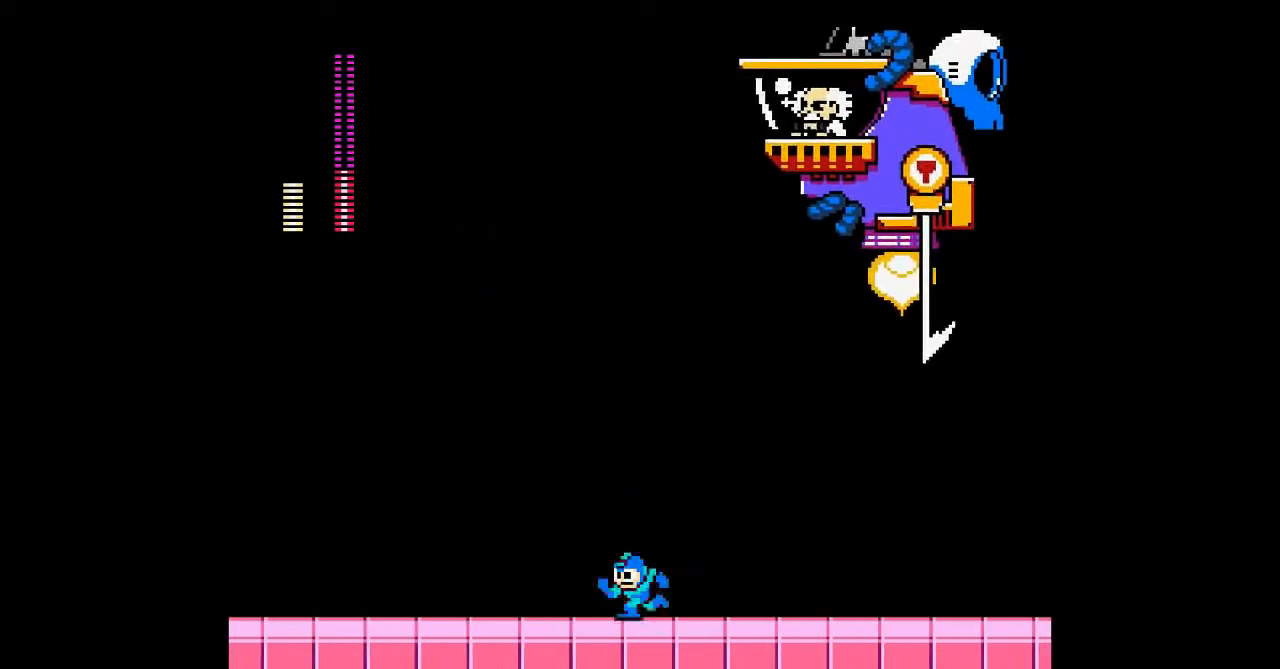
{"buttons": ["DPAD_LEFT"], "events": []}
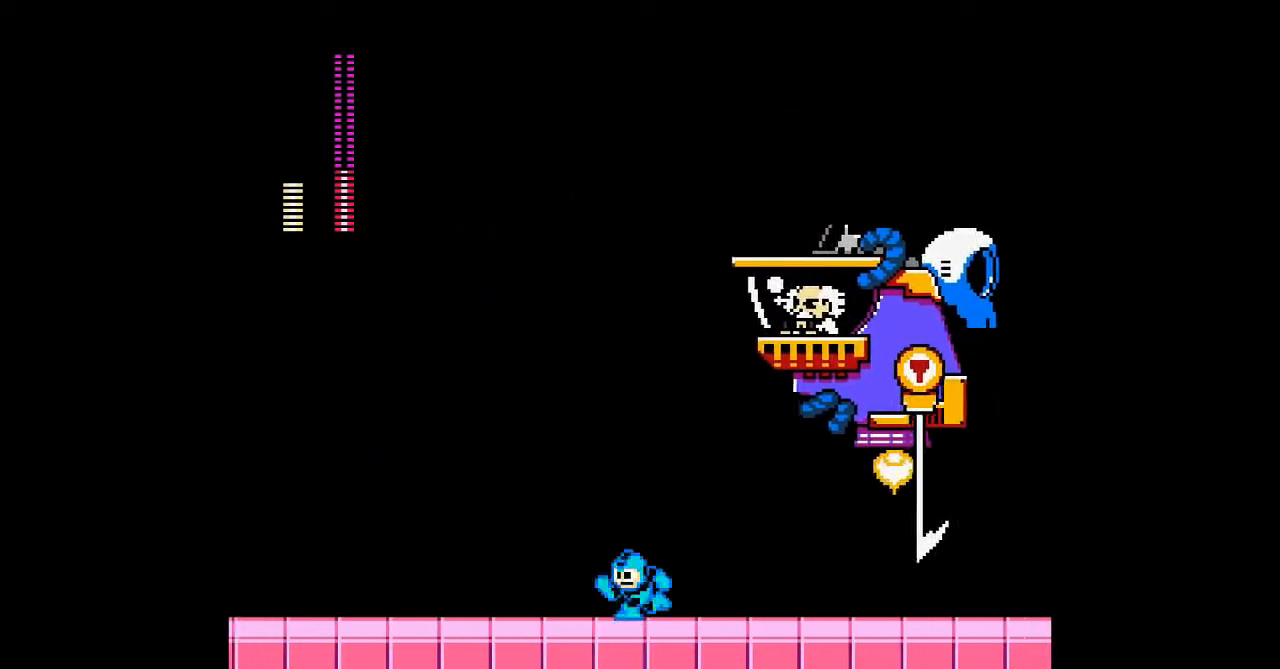
{"buttons": ["B", "DPAD_LEFT"], "events": [[400, "B", "down"]]}
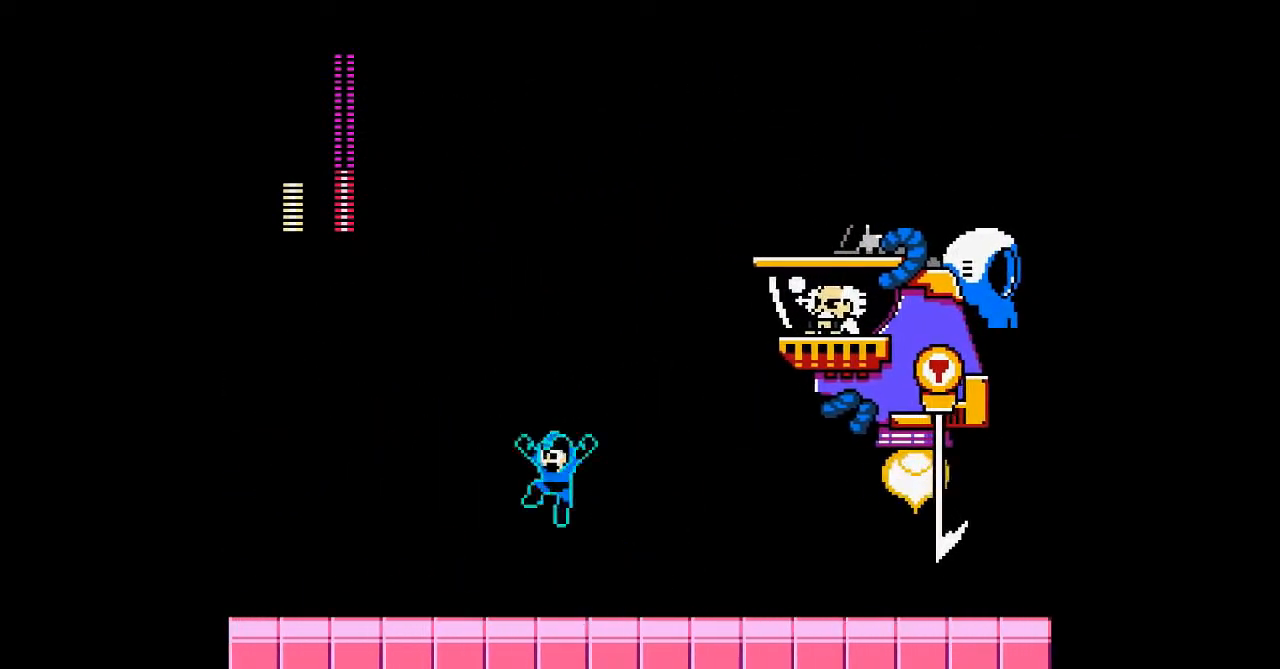
{"buttons": ["DPAD_LEFT"], "events": [[100, "DPAD_LEFT", "up"], [167, "B", "up"], [433, "DPAD_LEFT", "down"]]}
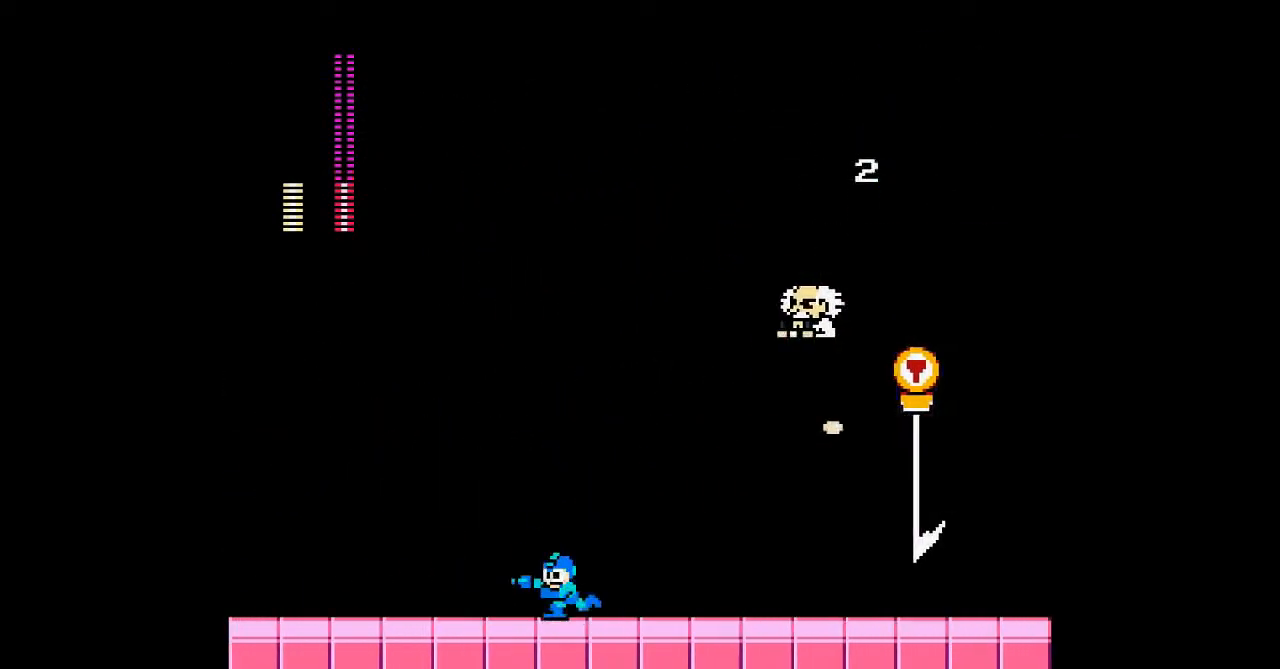
{"buttons": ["DPAD_LEFT"], "events": []}
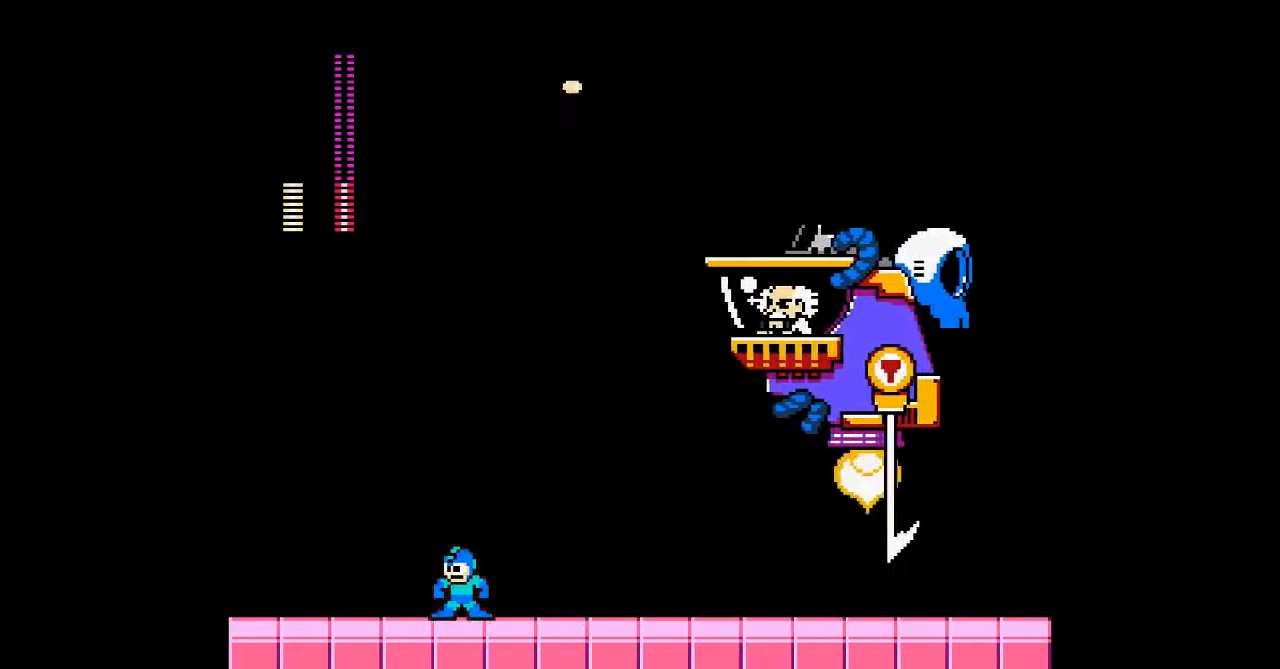
{"buttons": [], "events": [[433, "DPAD_LEFT", "up"]]}
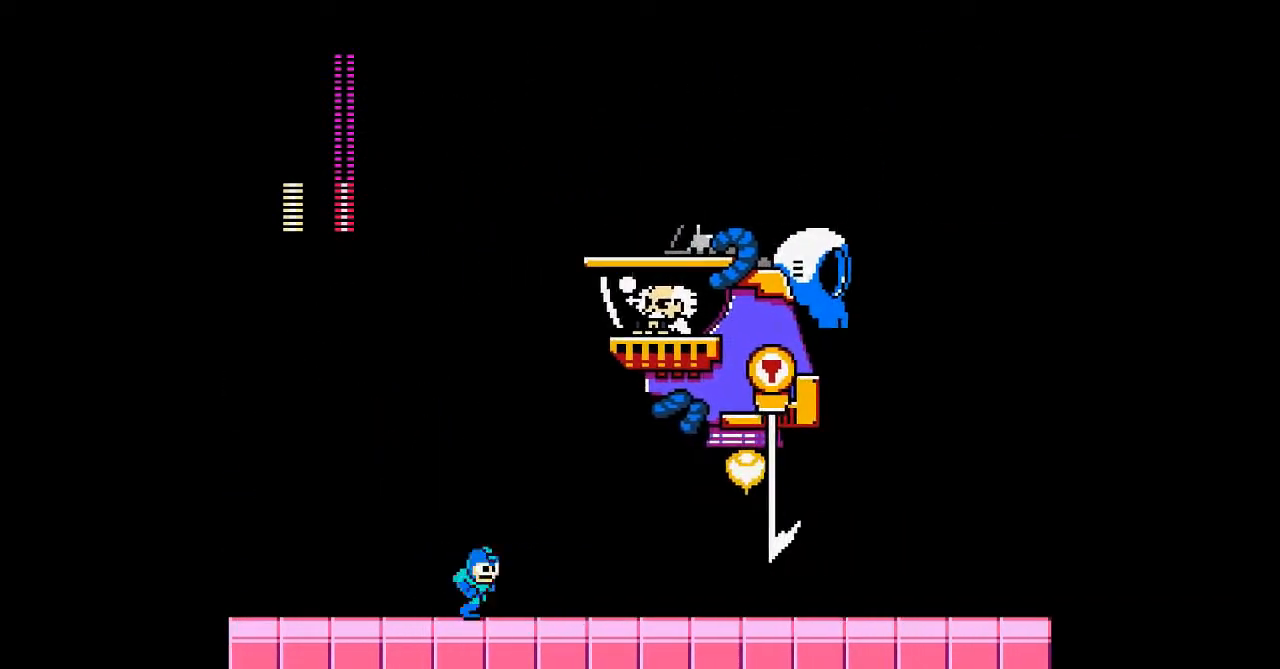
{"buttons": ["DPAD_DOWN"], "events": [[167, "DPAD_DOWN", "down"], [200, "B", "down"], [433, "B", "up"]]}
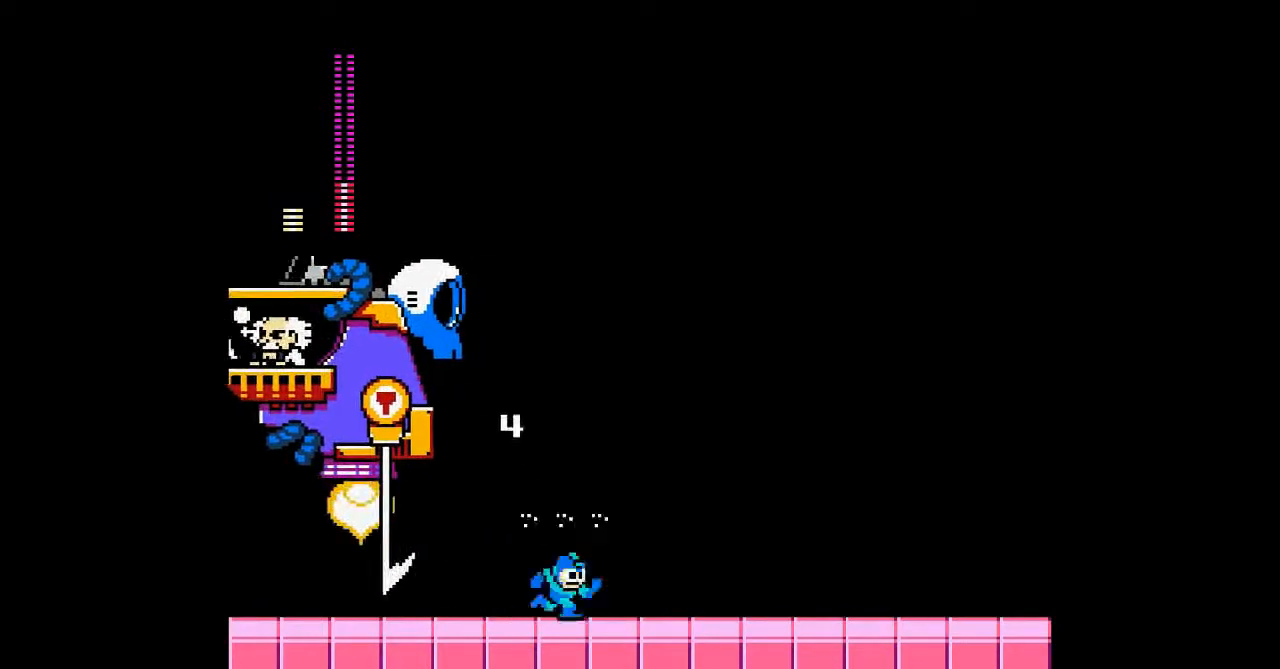
{"buttons": [], "events": [[67, "DPAD_DOWN", "up"]]}
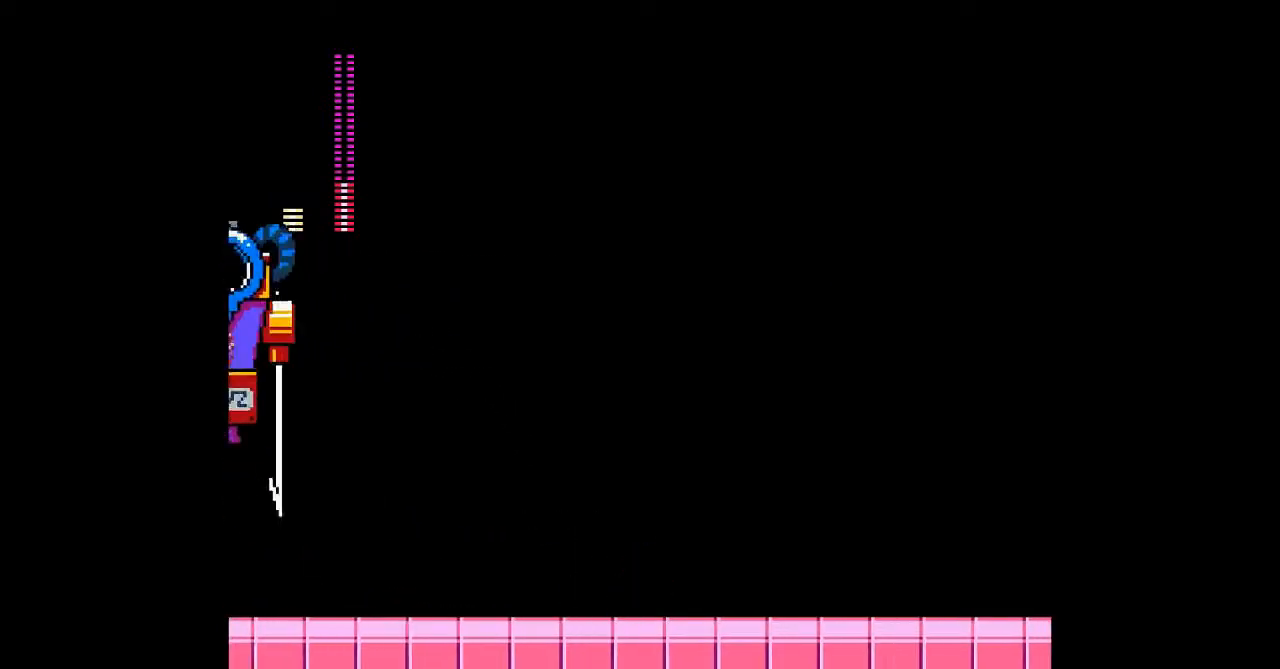
{"buttons": [], "events": [[33, "B", "down"], [100, "DPAD_LEFT", "down"], [367, "B", "up"], [400, "DPAD_LEFT", "up"]]}
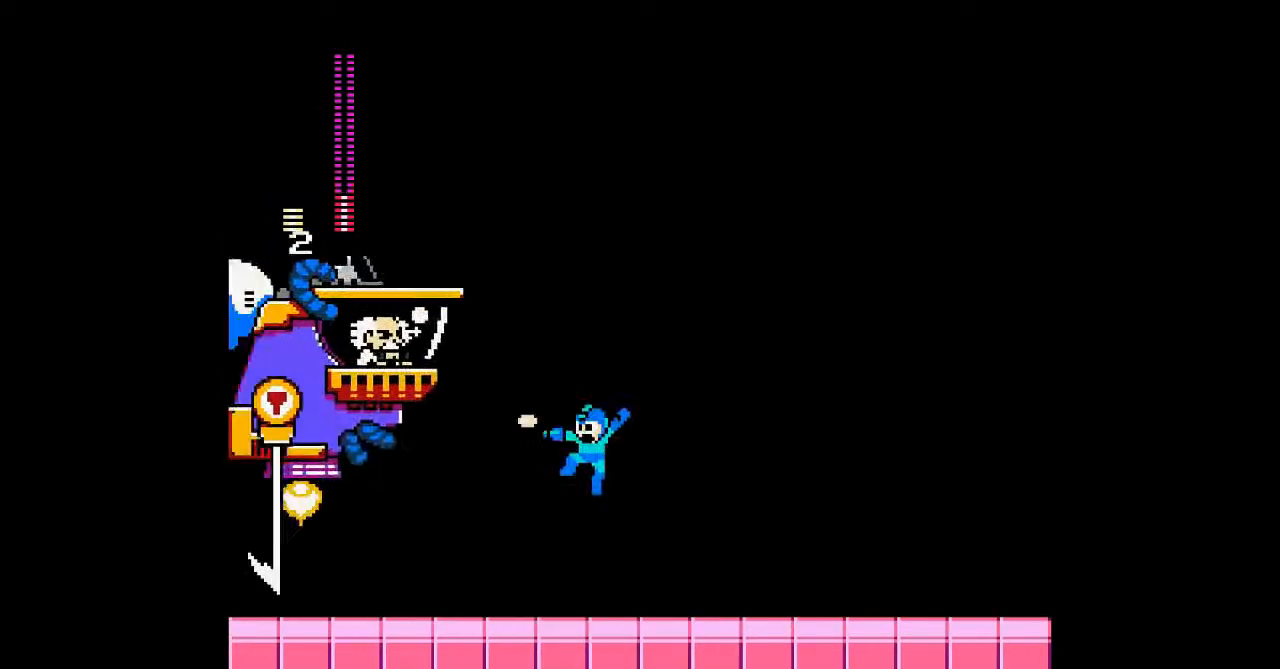
{"buttons": [], "events": []}
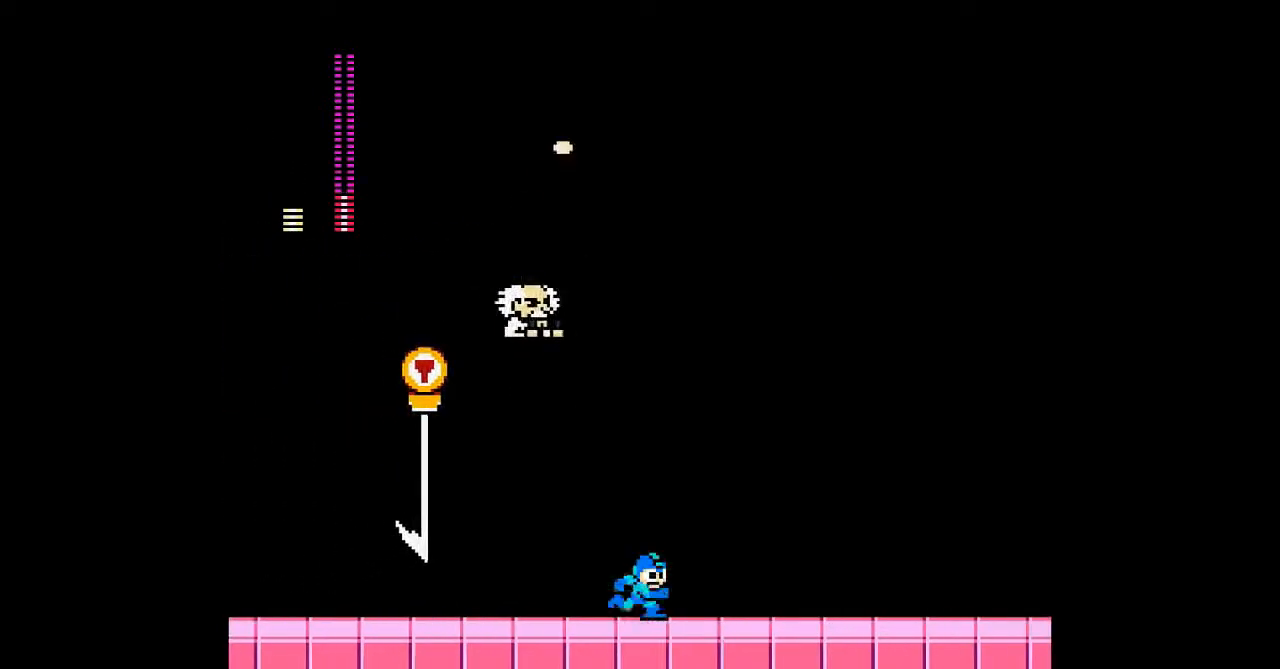
{"buttons": [], "events": []}
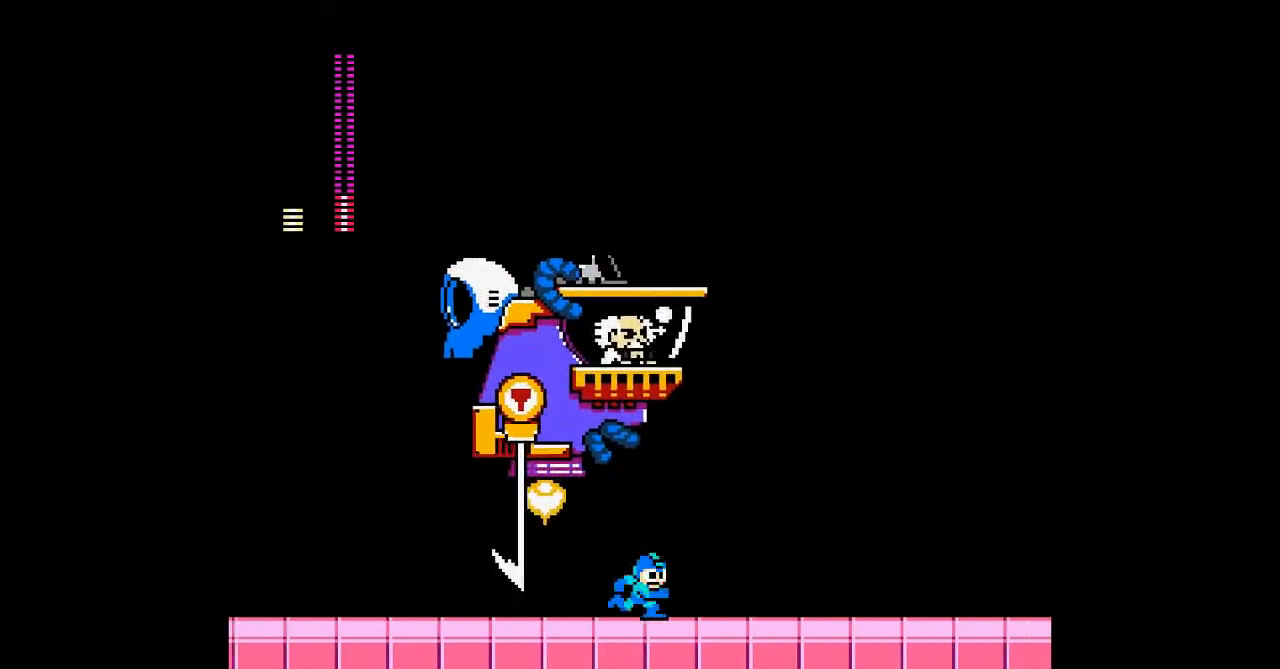
{"buttons": ["DPAD_DOWN", "DPAD_LEFT"], "events": [[167, "DPAD_LEFT", "down"], [200, "DPAD_DOWN", "down"], [267, "B", "down"], [467, "B", "up"]]}
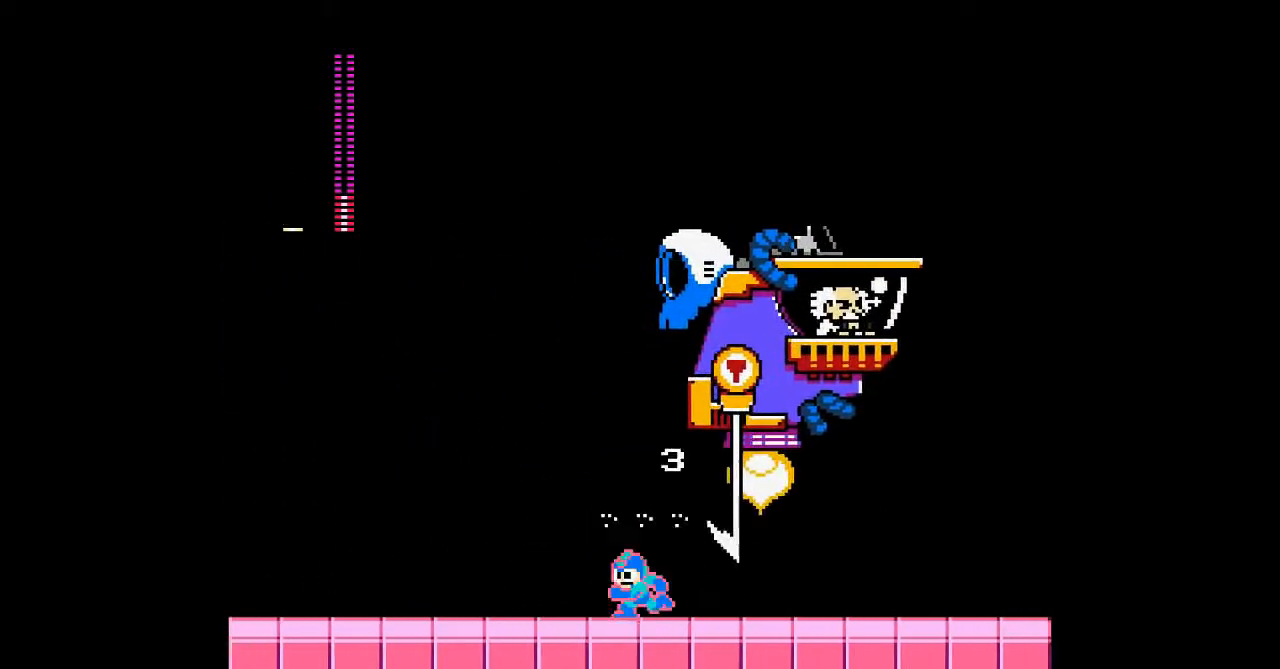
{"buttons": ["B"], "events": [[133, "DPAD_DOWN", "up"], [300, "DPAD_LEFT", "up"], [333, "B", "down"]]}
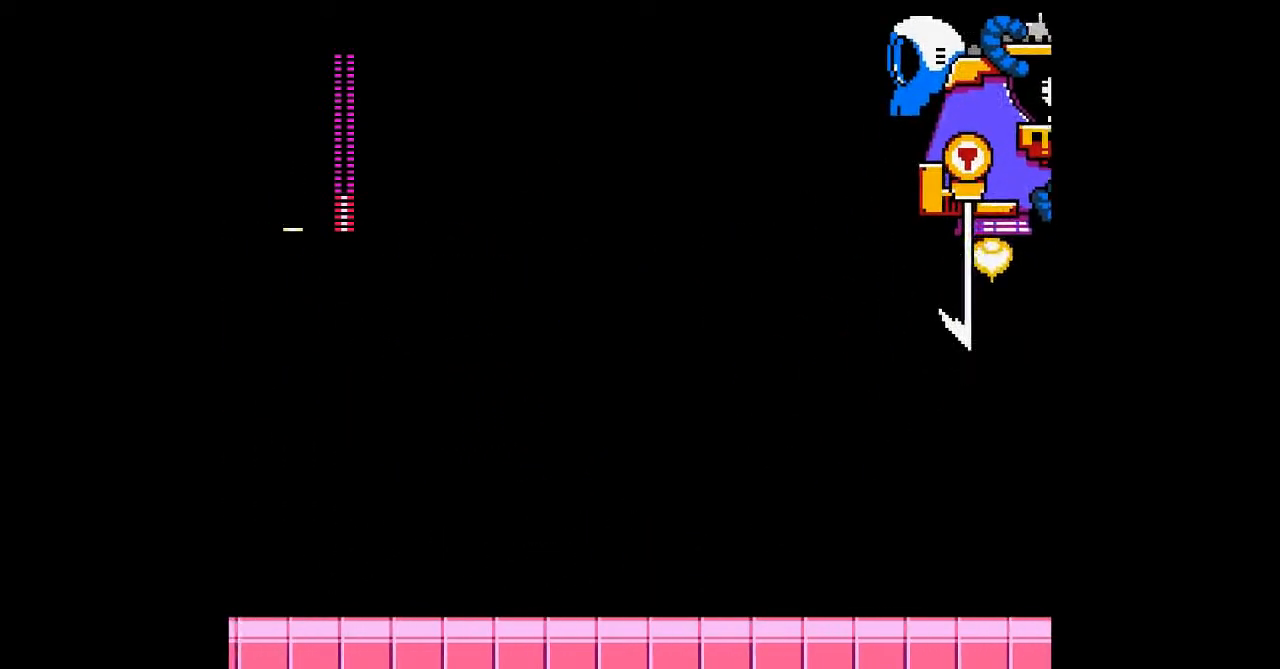
{"buttons": [], "events": [[200, "B", "up"]]}
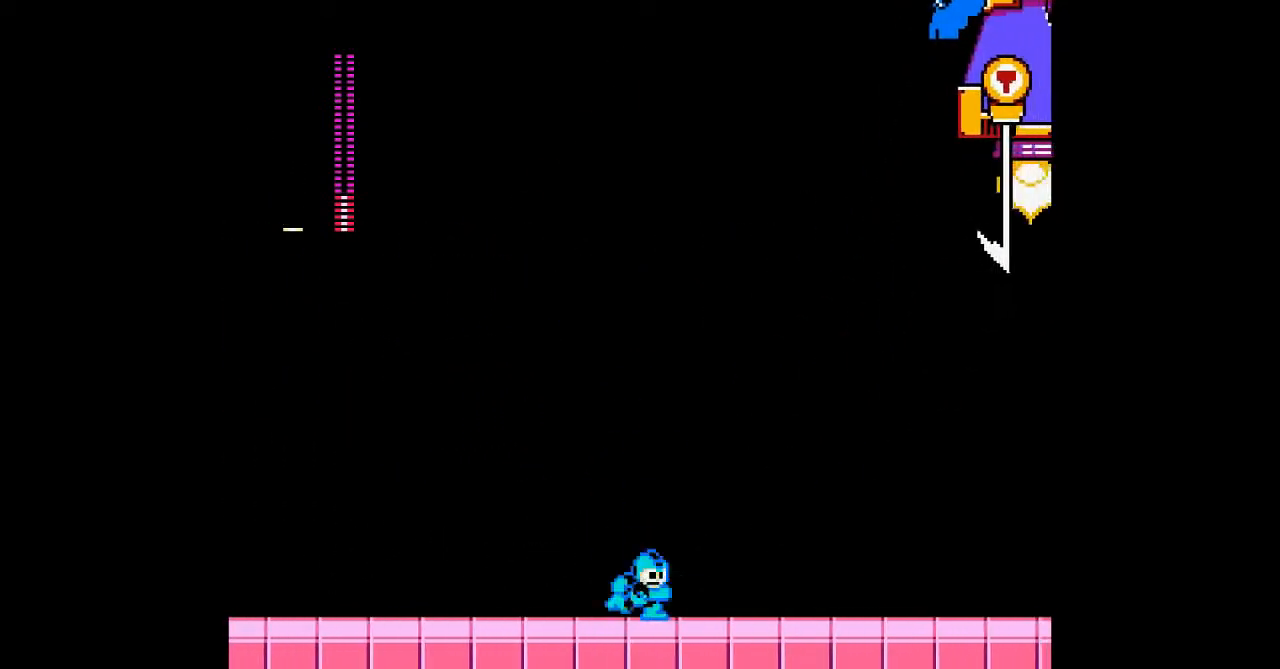
{"buttons": [], "events": []}
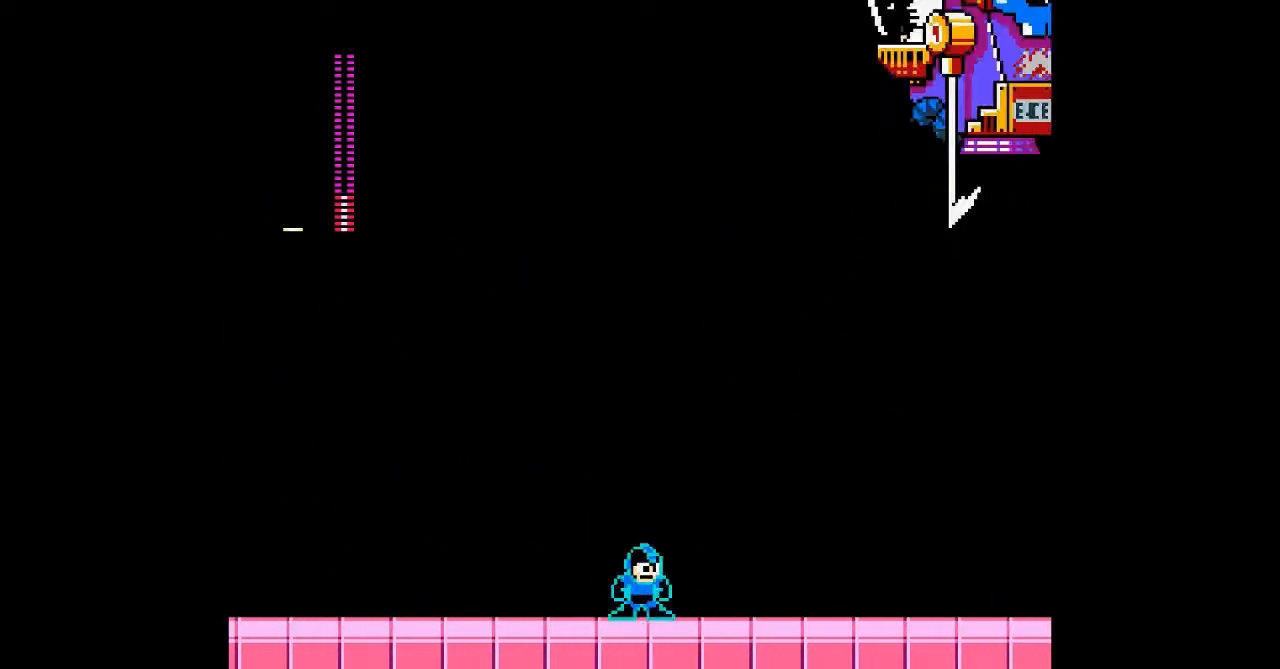
{"buttons": ["DPAD_LEFT"], "events": [[233, "DPAD_LEFT", "down"]]}
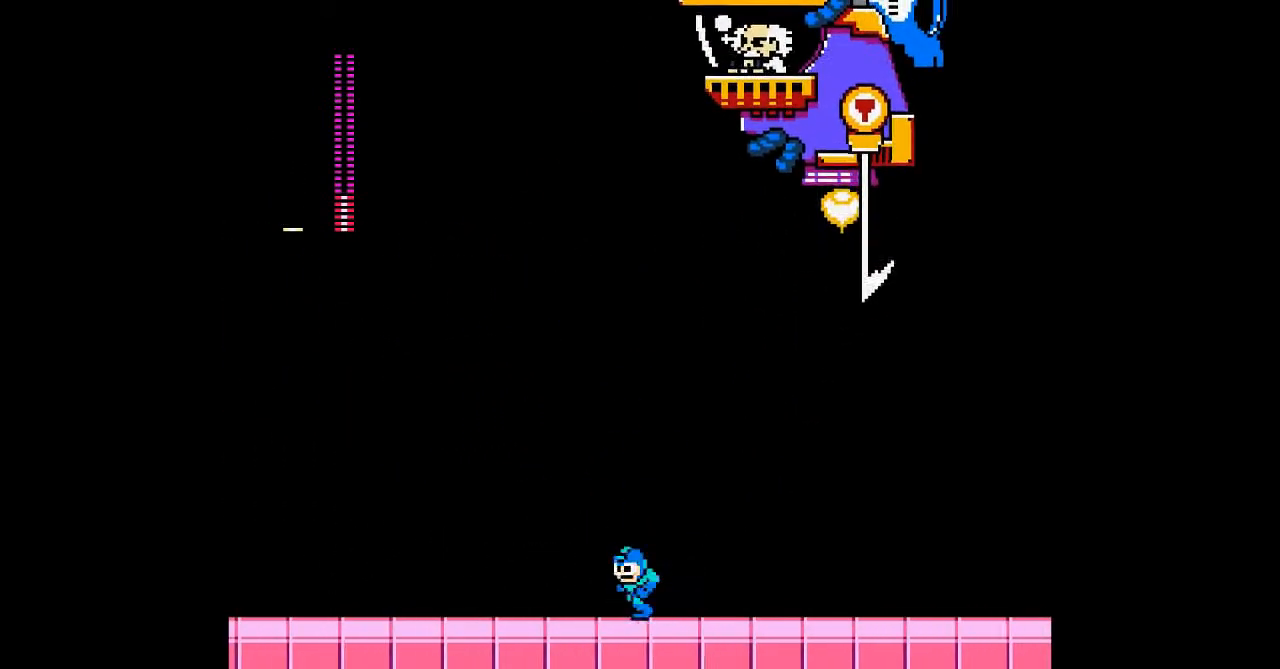
{"buttons": ["DPAD_LEFT"], "events": [[100, "DPAD_LEFT", "up"], [467, "DPAD_LEFT", "down"]]}
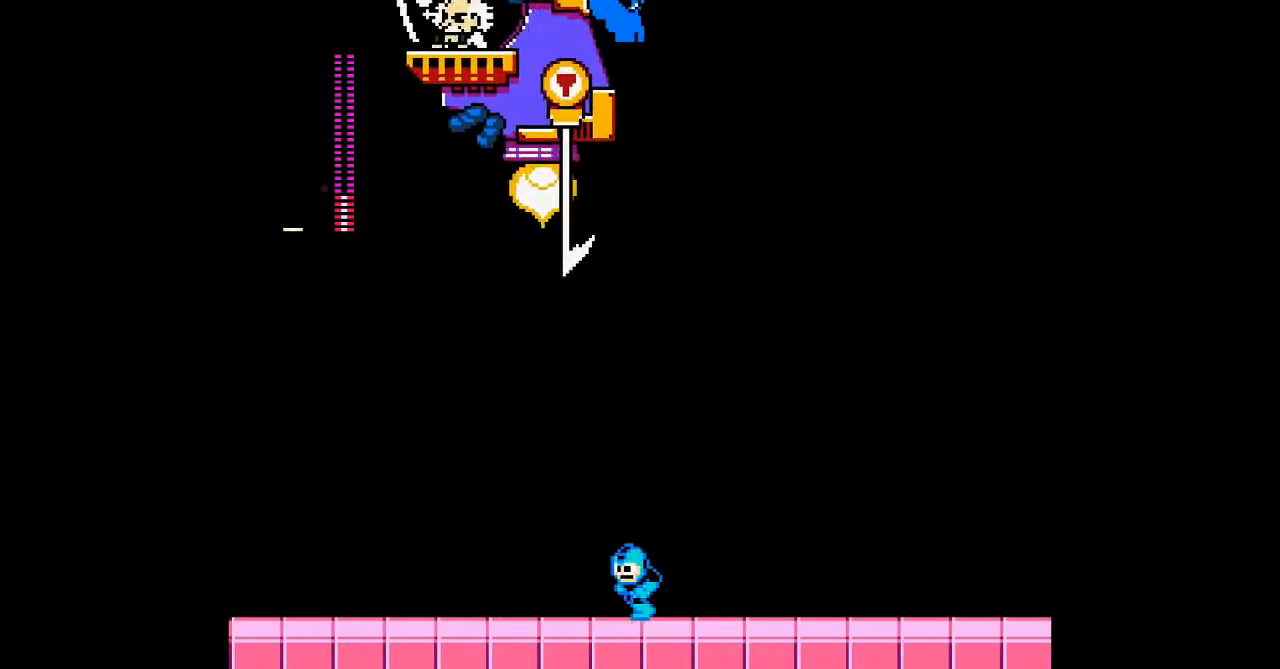
{"buttons": [], "events": [[233, "DPAD_LEFT", "up"]]}
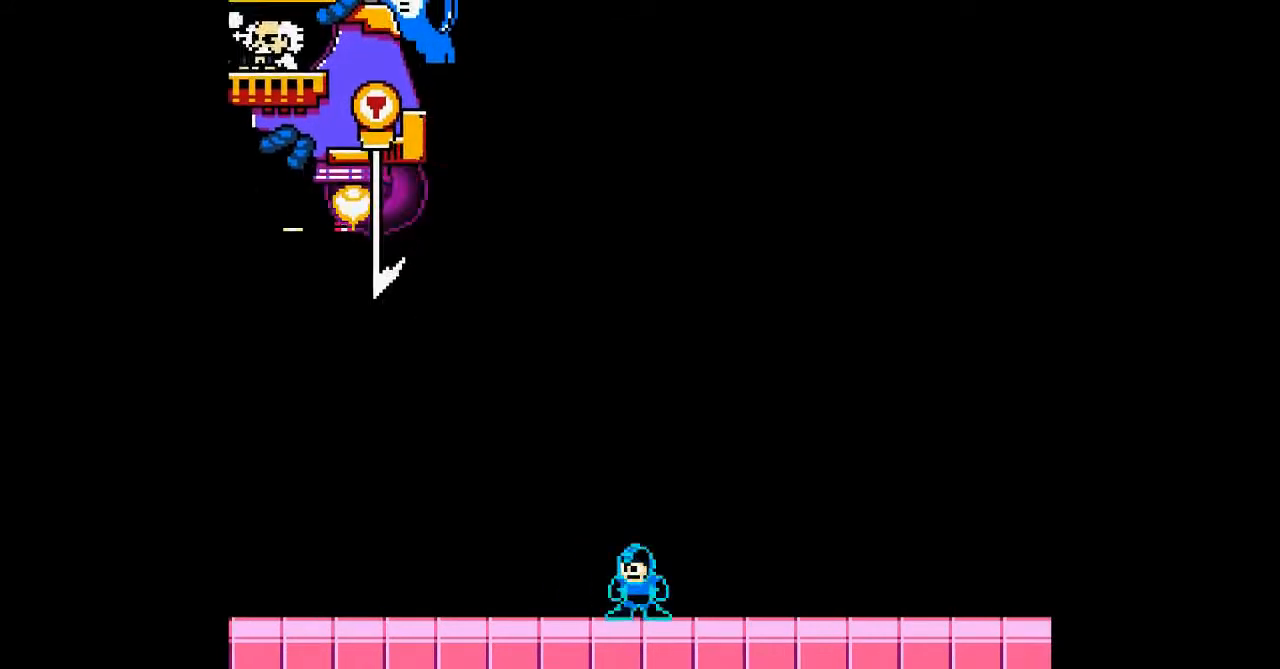
{"buttons": [], "events": []}
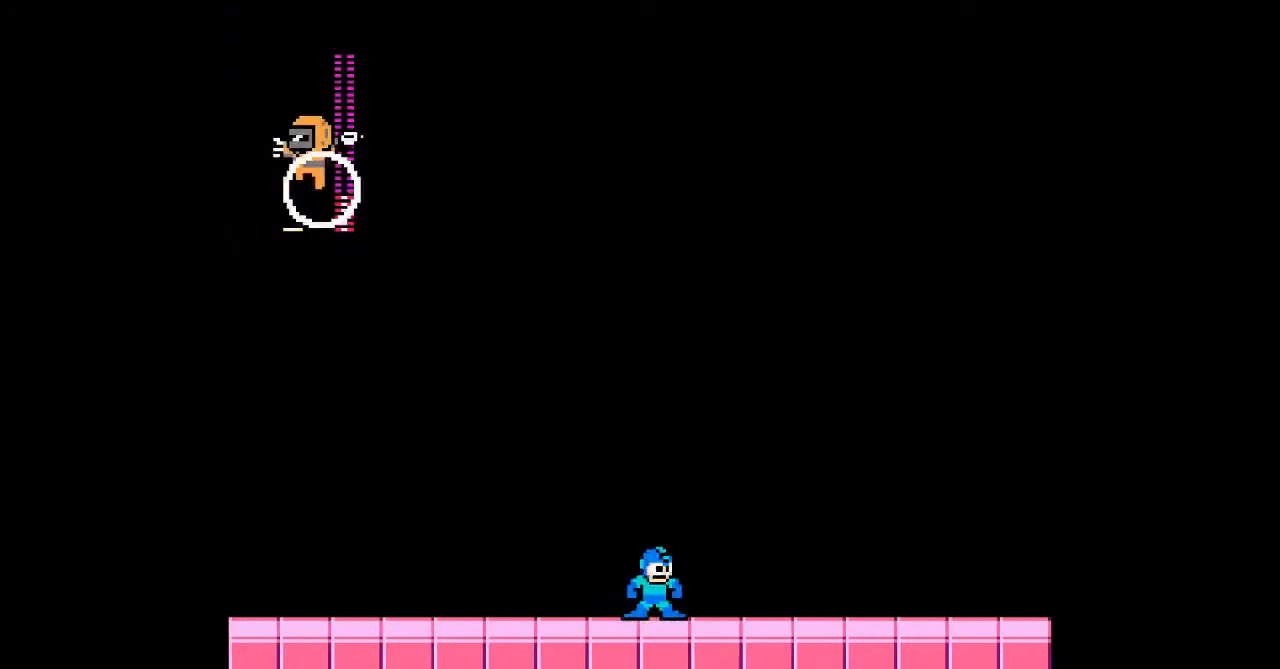
{"buttons": ["DPAD_LEFT"], "events": [[467, "DPAD_LEFT", "down"]]}
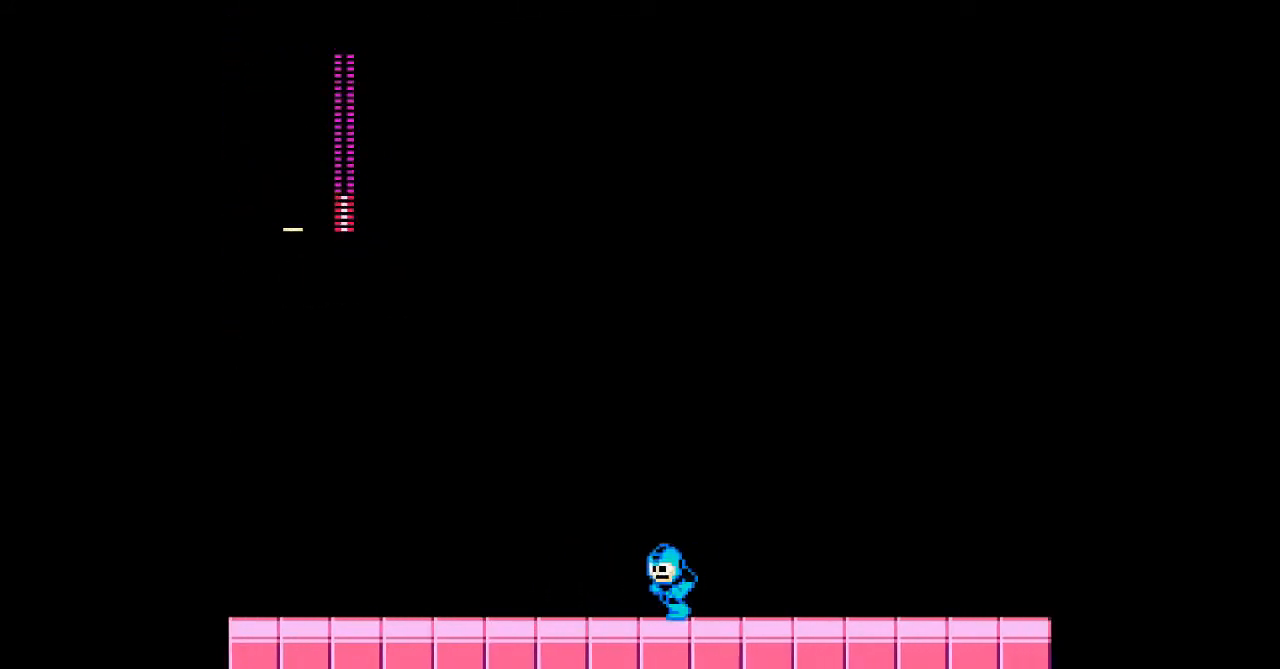
{"buttons": [], "events": [[133, "DPAD_LEFT", "up"]]}
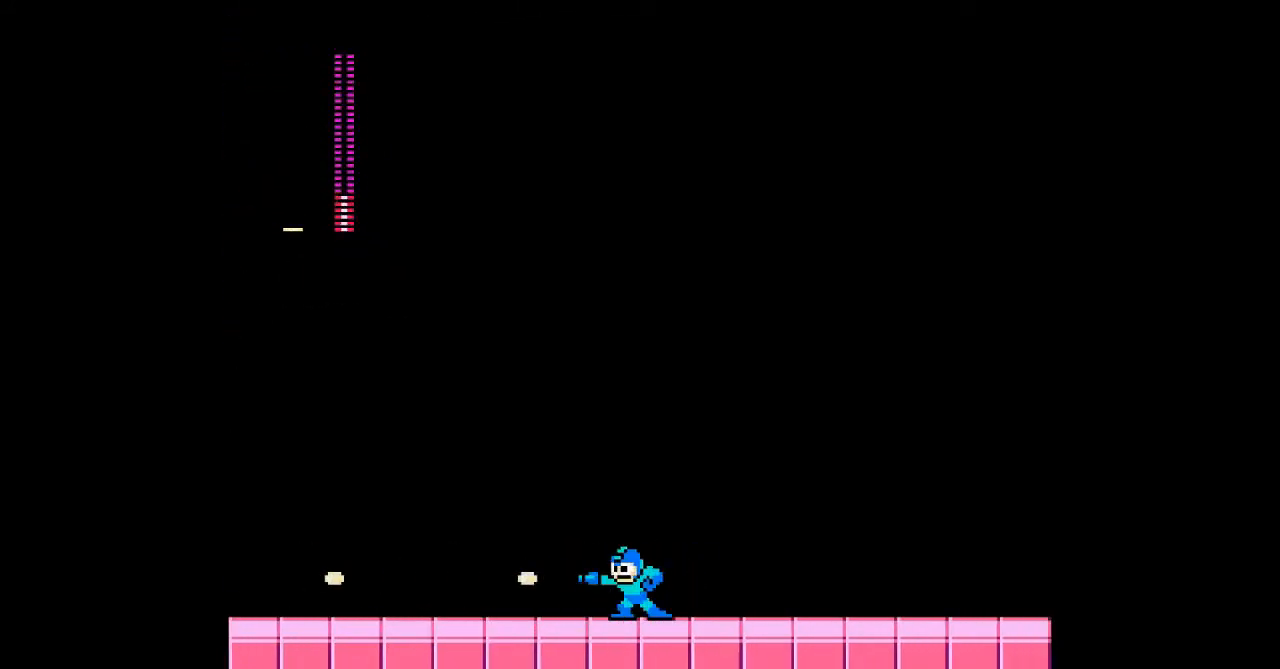
{"buttons": [], "events": []}
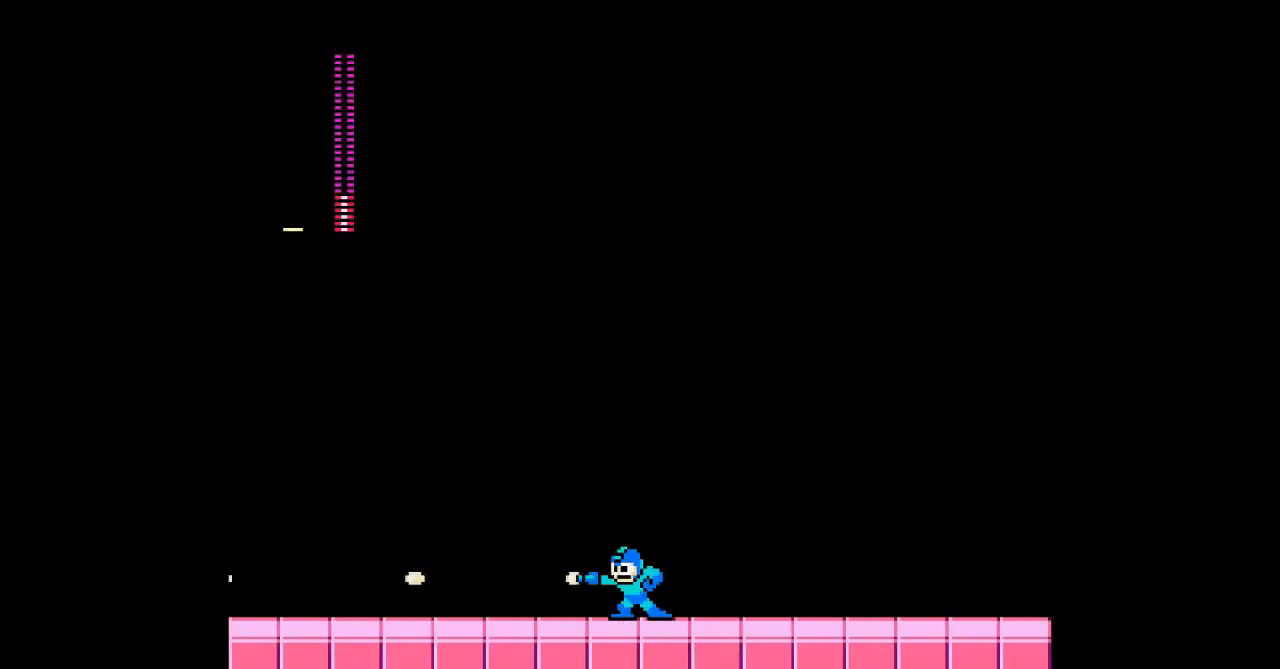
{"buttons": [], "events": []}
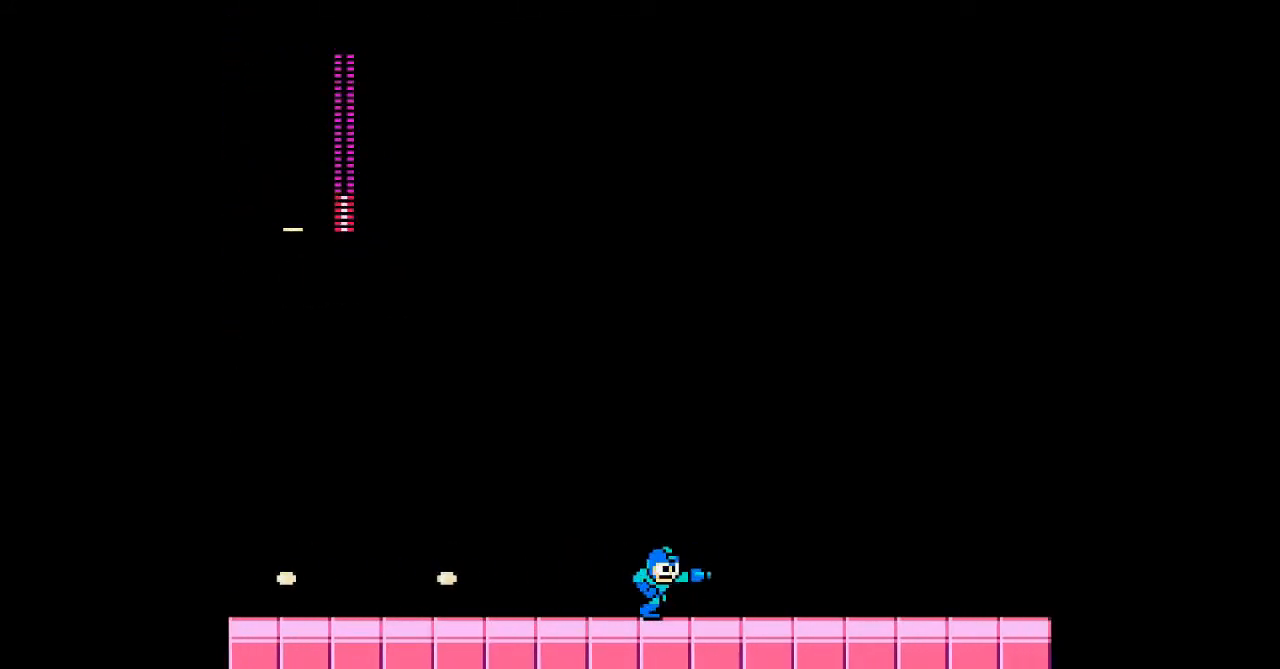
{"buttons": [], "events": []}
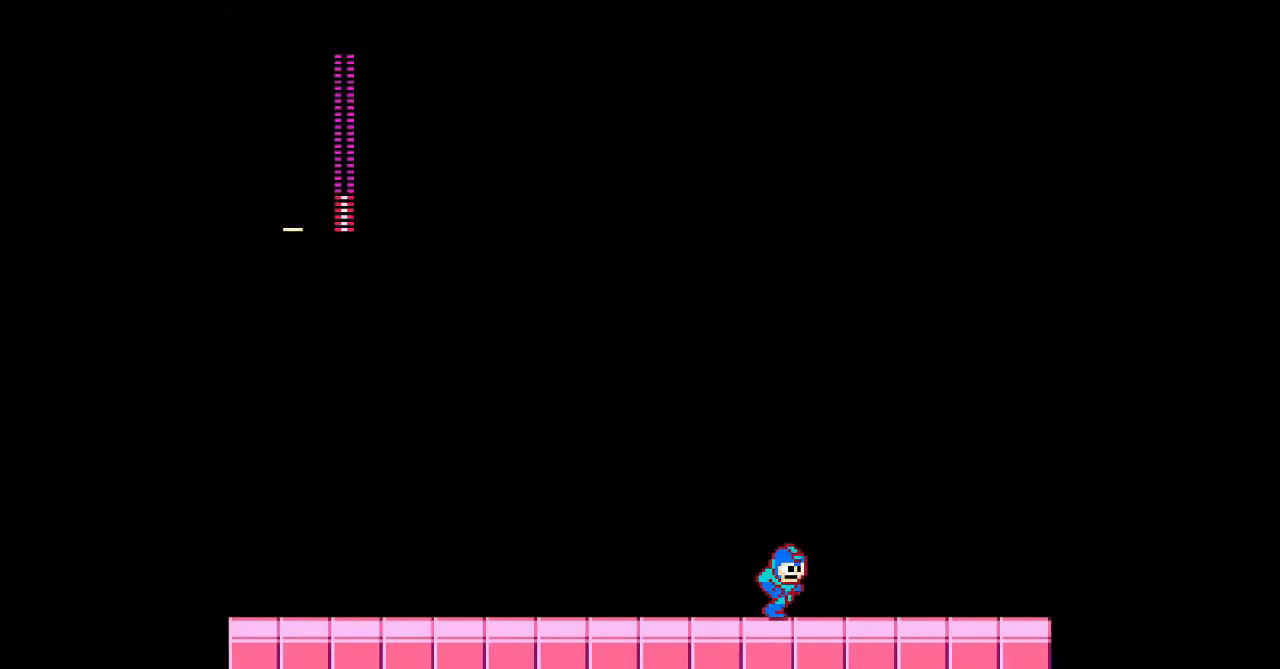
{"buttons": ["DPAD_LEFT"], "events": [[467, "DPAD_LEFT", "down"]]}